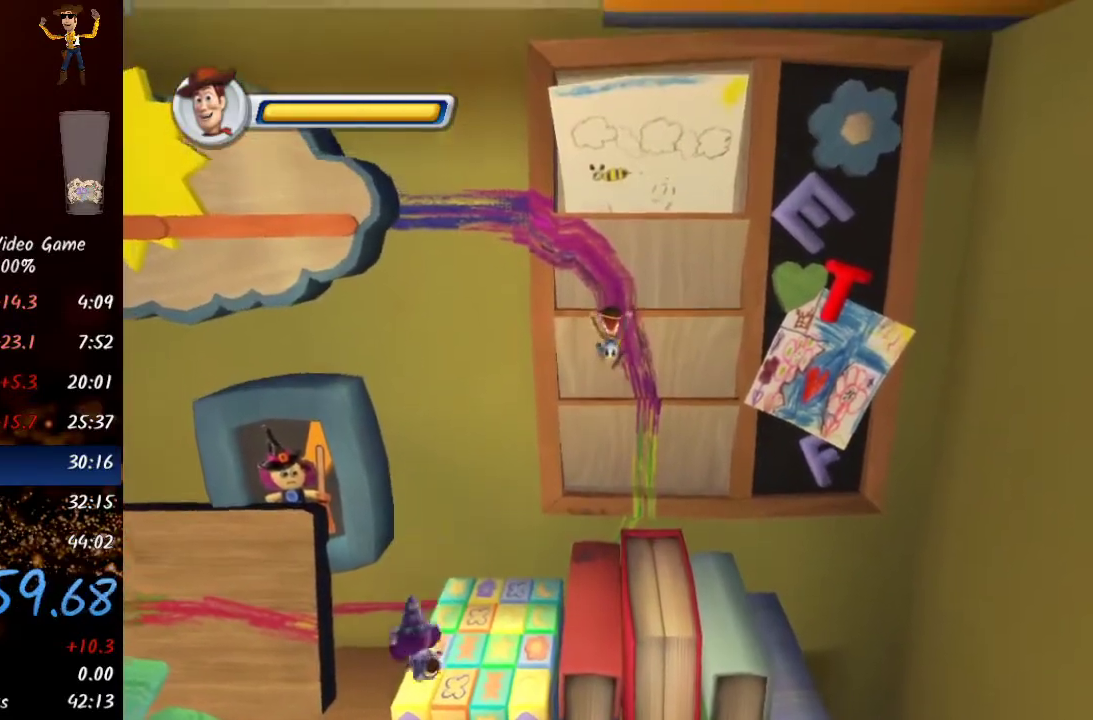
Gameplay with a controller (Xbox layout); each line is a JSON object with the inputs held at the frame after it. "events" lists button and stick changes between this image and that frame as [ms after this image, input, new state], when the widget could be followed in between.
{"buttons": [], "left_stick": "up", "right_stick": "center", "events": [[67, "A", "down"], [167, "A", "up"]]}
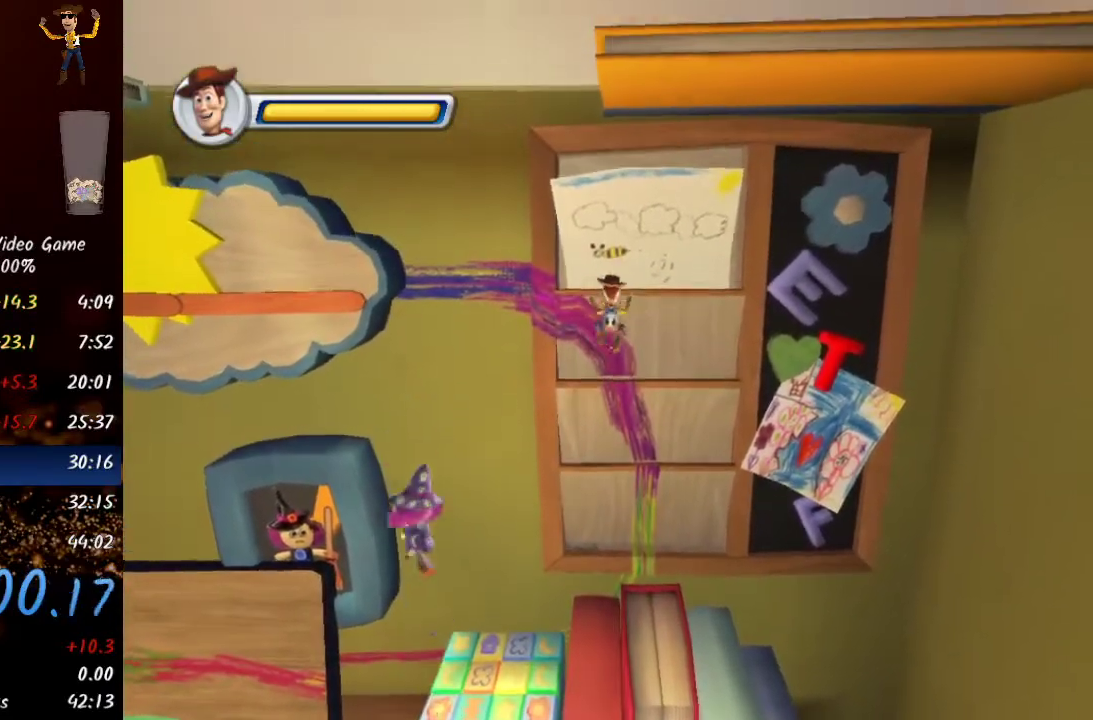
{"buttons": [], "left_stick": "up", "right_stick": "center", "events": [[50, "A", "down"], [250, "A", "up"]]}
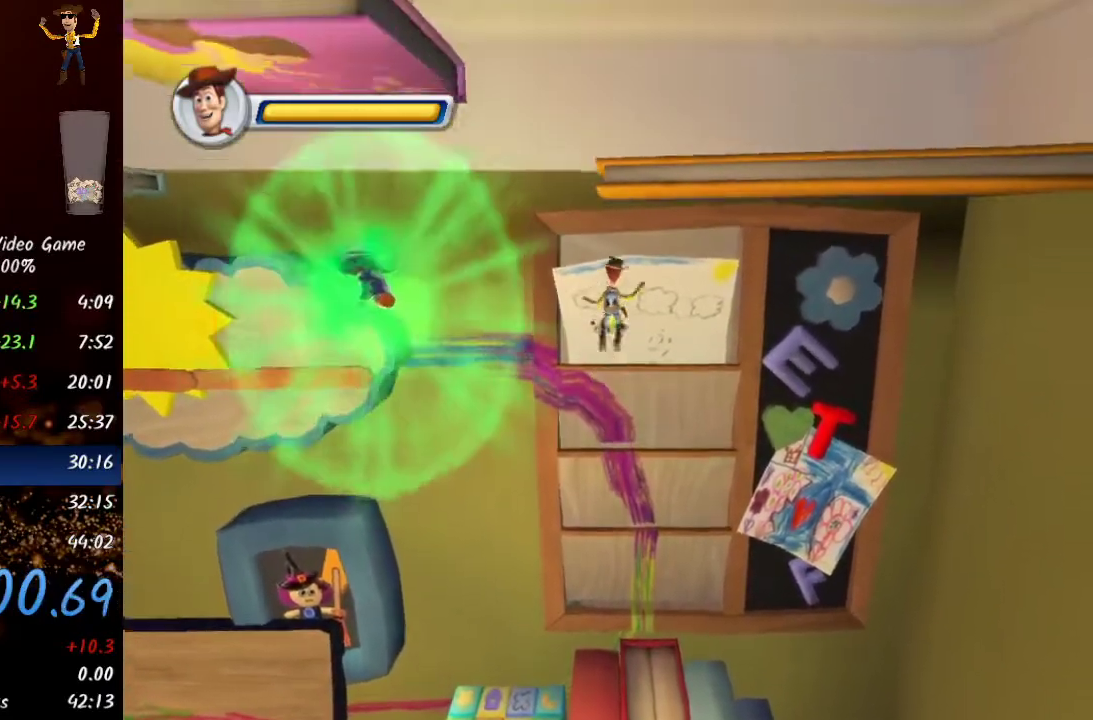
{"buttons": ["START"], "left_stick": "up-left", "right_stick": "center", "events": [[33, "X", "down"], [83, "left_stick", "up-left"], [183, "X", "up"], [267, "START", "down"], [300, "START", "up"], [383, "START", "down"], [433, "START", "up"], [500, "START", "down"]]}
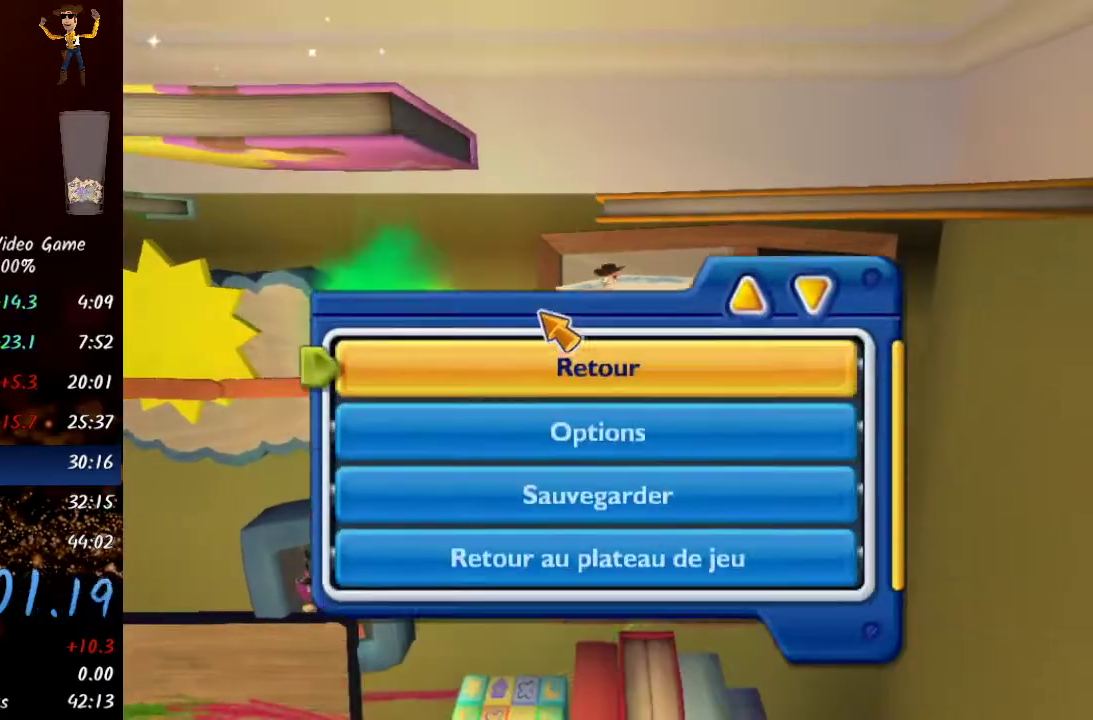
{"buttons": [], "left_stick": "up-left", "right_stick": "center", "events": [[50, "START", "up"], [100, "START", "down"], [250, "START", "up"], [300, "START", "down"], [367, "START", "up"], [417, "START", "down"], [483, "START", "up"]]}
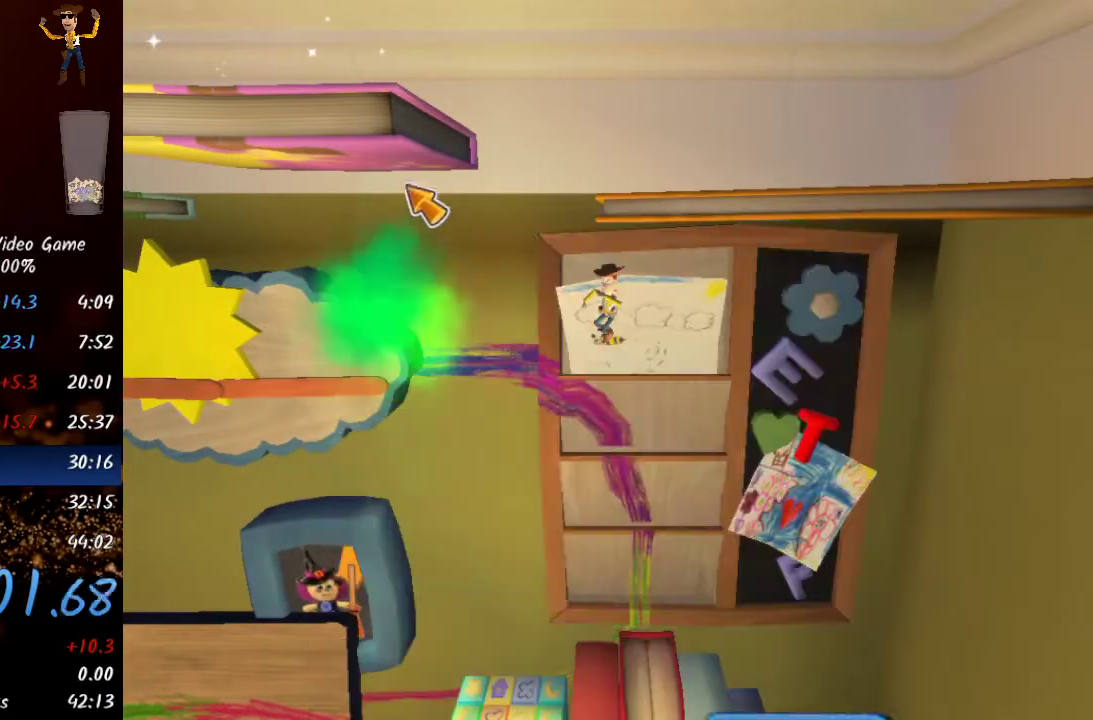
{"buttons": [], "left_stick": "up", "right_stick": "center", "events": [[283, "left_stick", "up"]]}
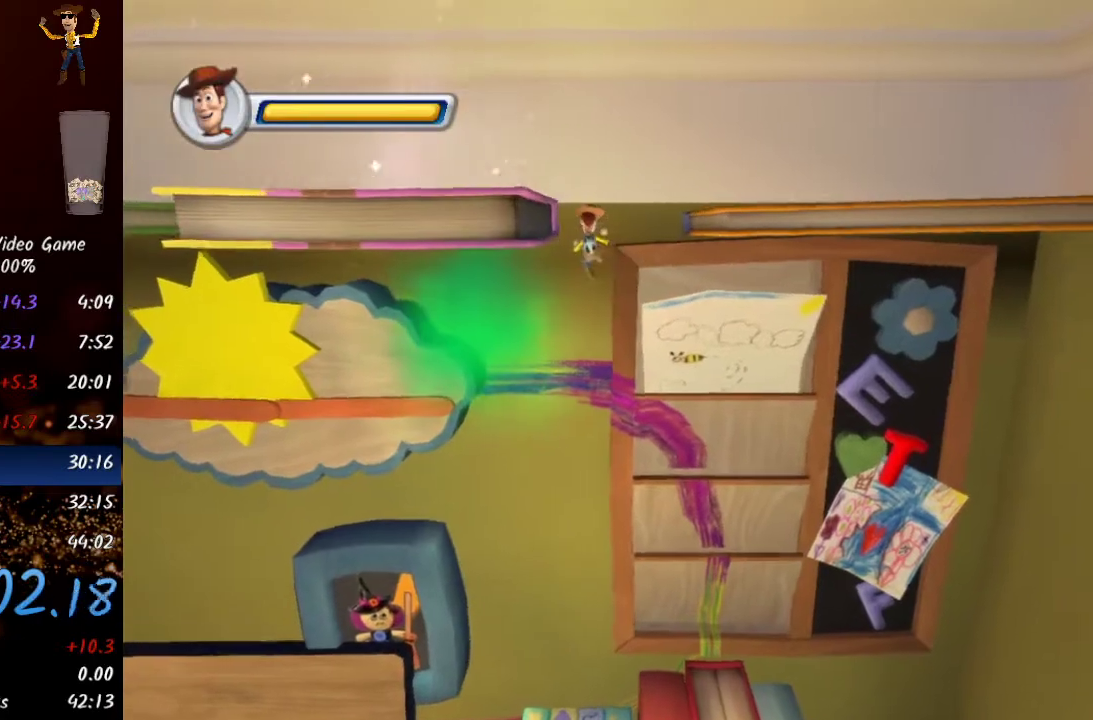
{"buttons": [], "left_stick": "up-left", "right_stick": "center", "events": [[17, "X", "down"], [100, "X", "up"], [117, "left_stick", "up-left"], [133, "X", "down"], [200, "X", "up"]]}
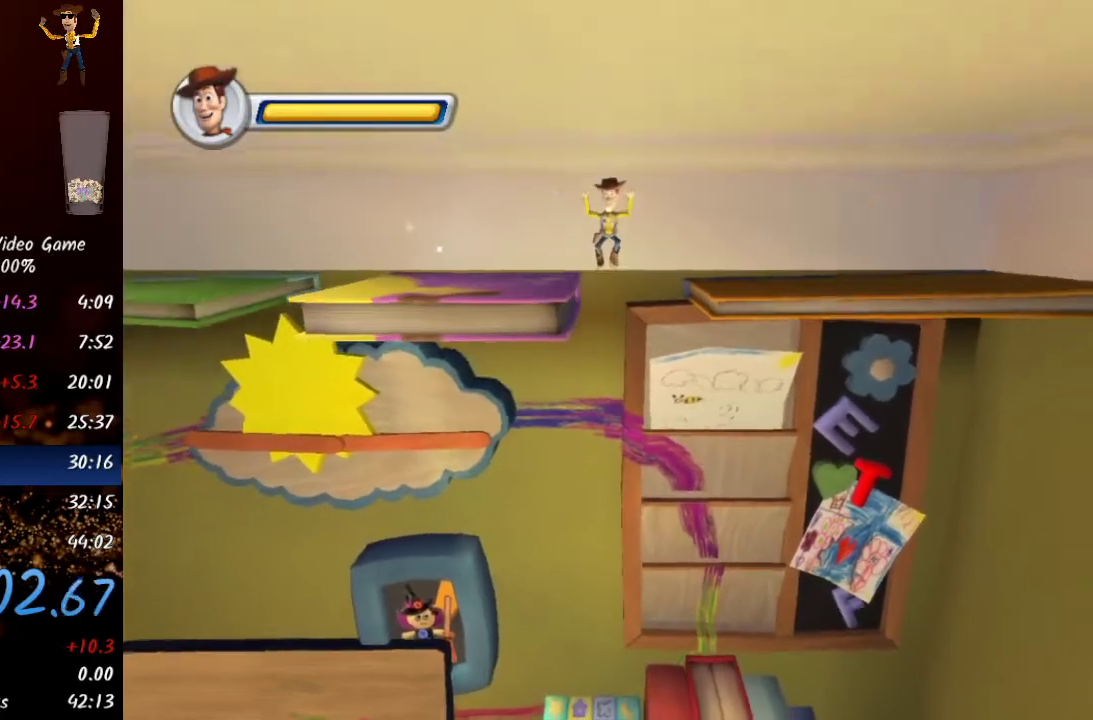
{"buttons": [], "left_stick": "up-left", "right_stick": "center", "events": []}
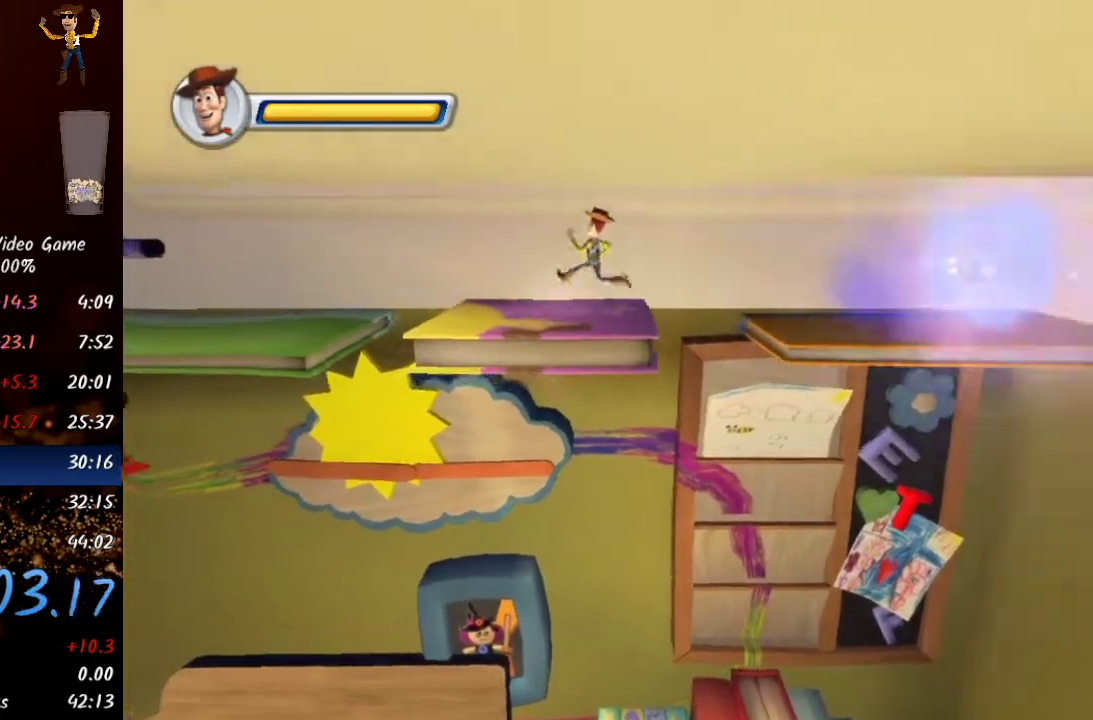
{"buttons": [], "left_stick": "left", "right_stick": "center", "events": [[133, "left_stick", "center"], [467, "left_stick", "left"]]}
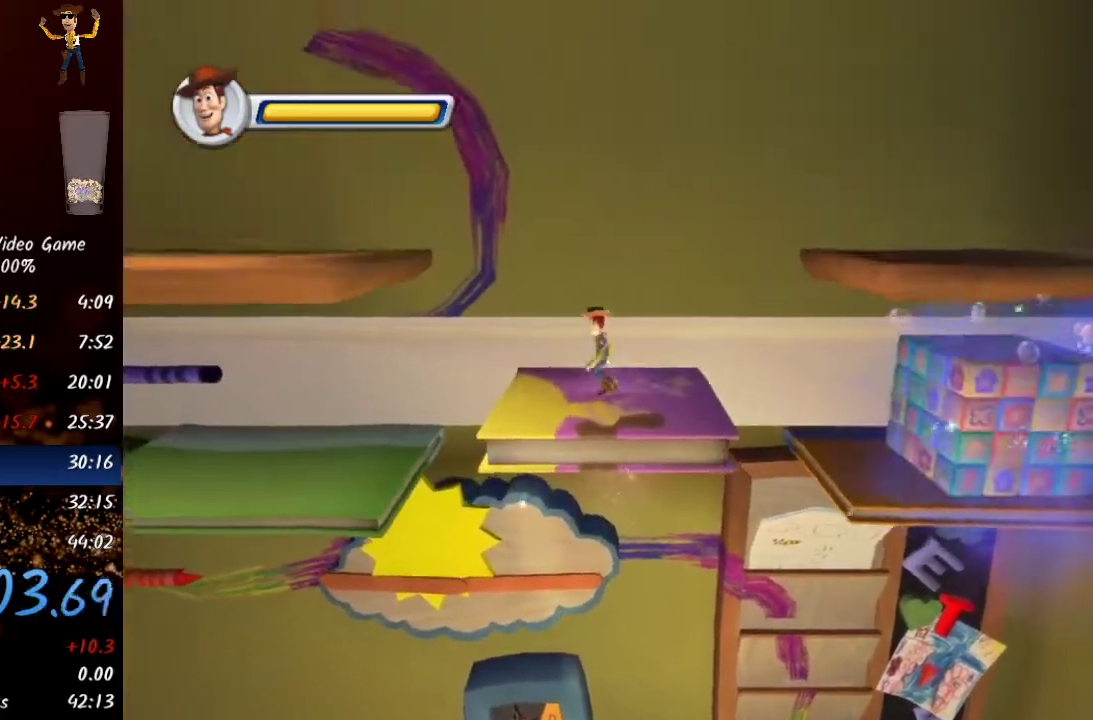
{"buttons": [], "left_stick": "left", "right_stick": "center", "events": [[167, "A", "down"], [367, "A", "up"]]}
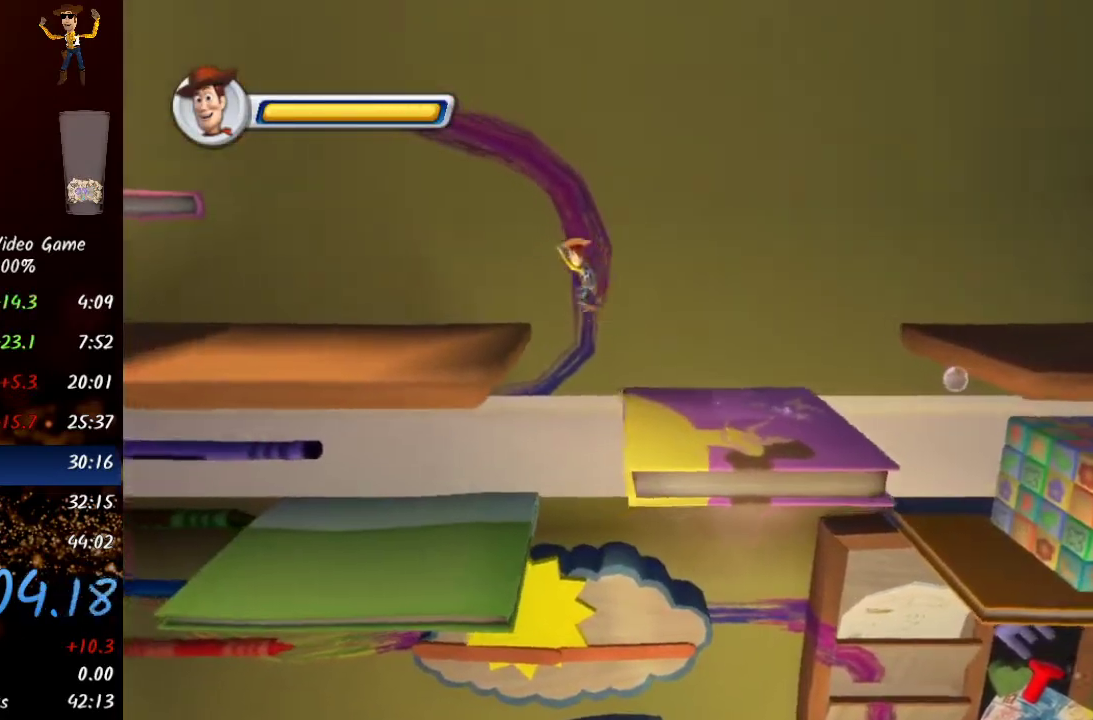
{"buttons": [], "left_stick": "left", "right_stick": "center", "events": []}
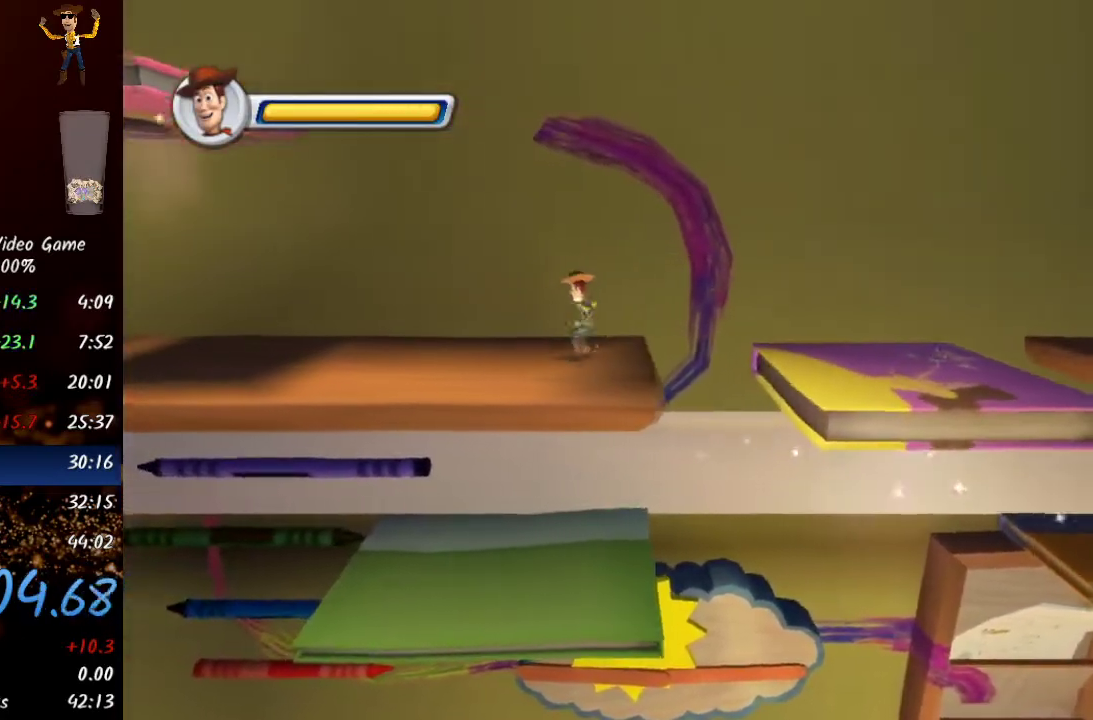
{"buttons": ["Y"], "left_stick": "left", "right_stick": "center", "events": [[100, "Y", "down"], [233, "Y", "up"], [467, "Y", "down"]]}
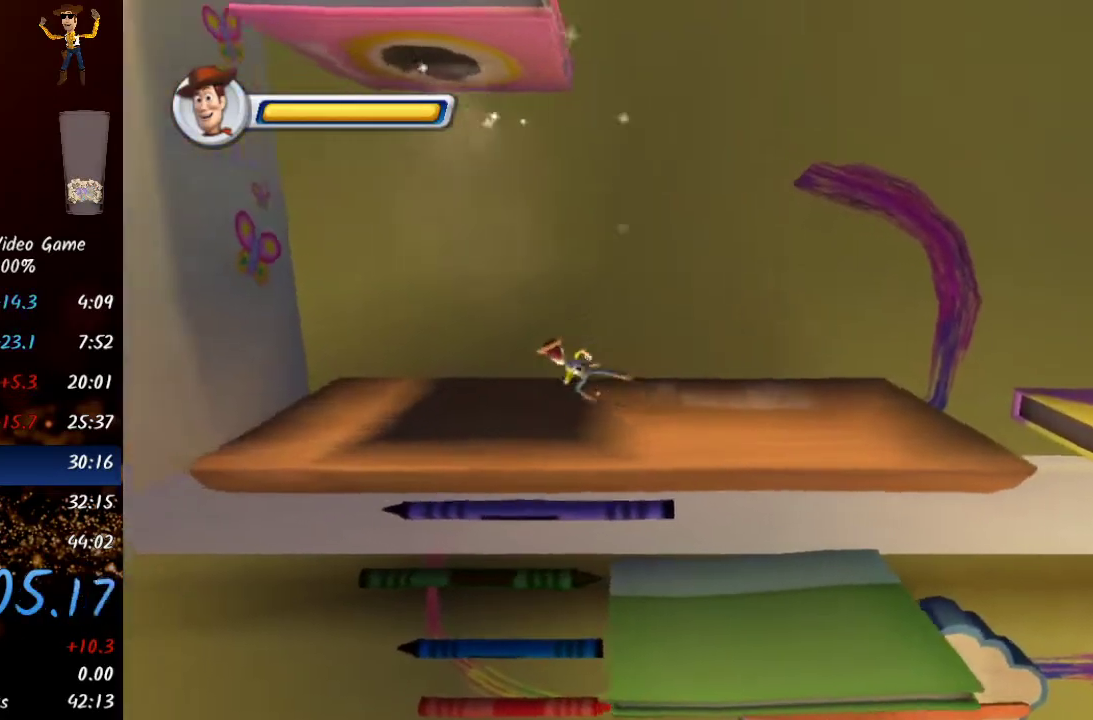
{"buttons": [], "left_stick": "left", "right_stick": "center", "events": [[67, "Y", "up"], [300, "A", "down"], [450, "A", "up"]]}
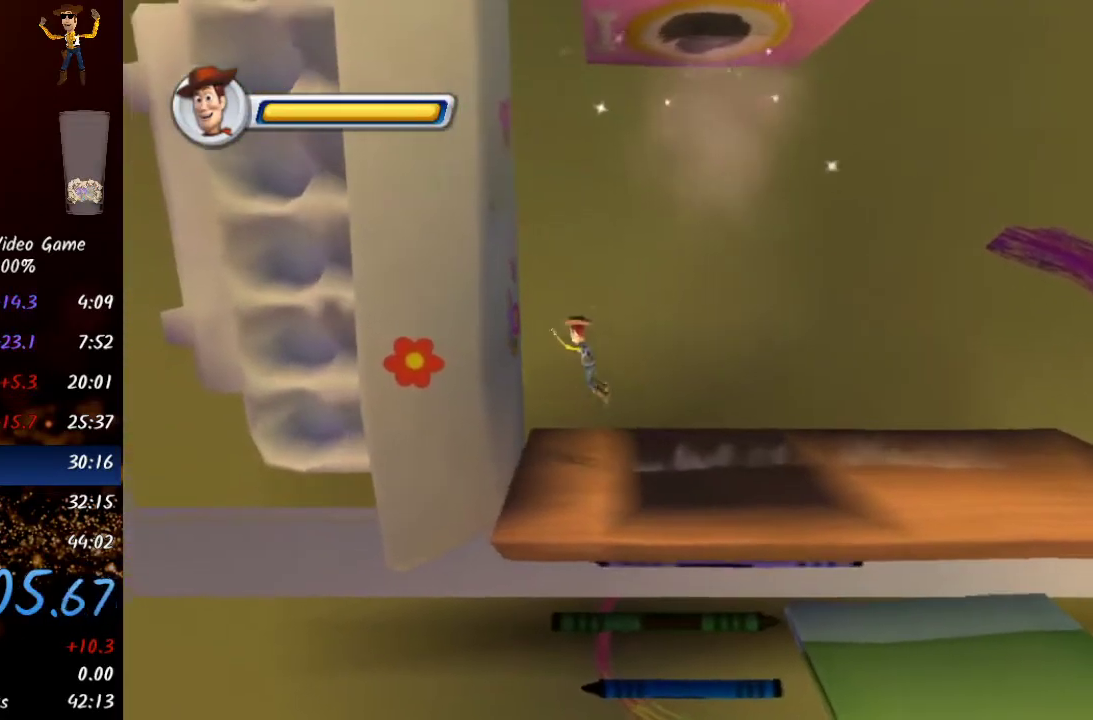
{"buttons": ["X"], "left_stick": "left", "right_stick": "center", "events": [[117, "A", "down"], [267, "A", "up"], [367, "X", "down"]]}
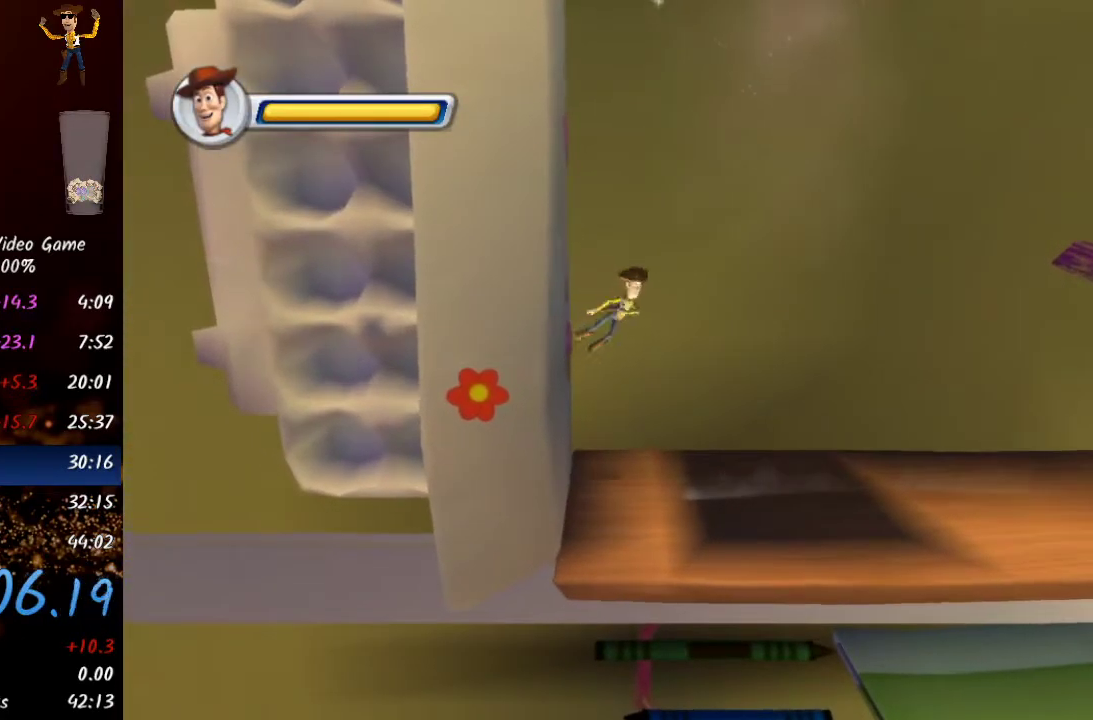
{"buttons": ["START"], "left_stick": "left", "right_stick": "center", "events": [[33, "X", "up"], [117, "START", "down"], [183, "START", "up"], [250, "START", "down"], [317, "START", "up"], [367, "START", "down"], [417, "START", "up"], [483, "START", "down"]]}
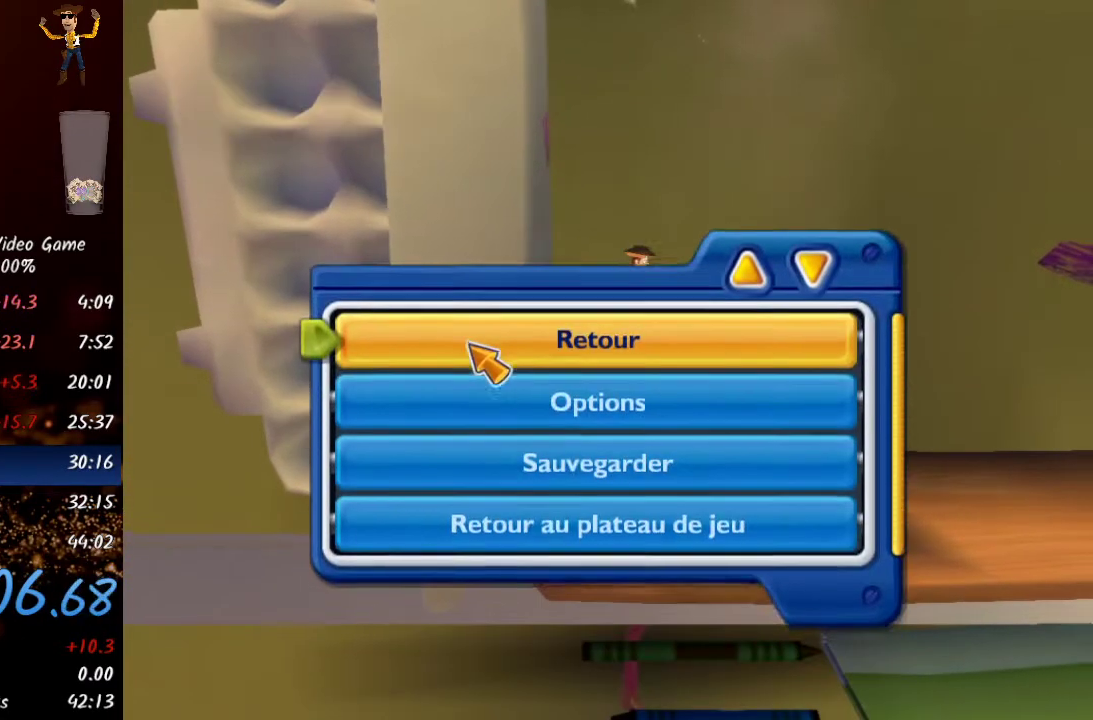
{"buttons": [], "left_stick": "left", "right_stick": "center", "events": [[33, "START", "up"], [83, "START", "down"], [150, "START", "up"], [200, "START", "down"], [267, "START", "up"], [317, "START", "down"], [383, "START", "up"]]}
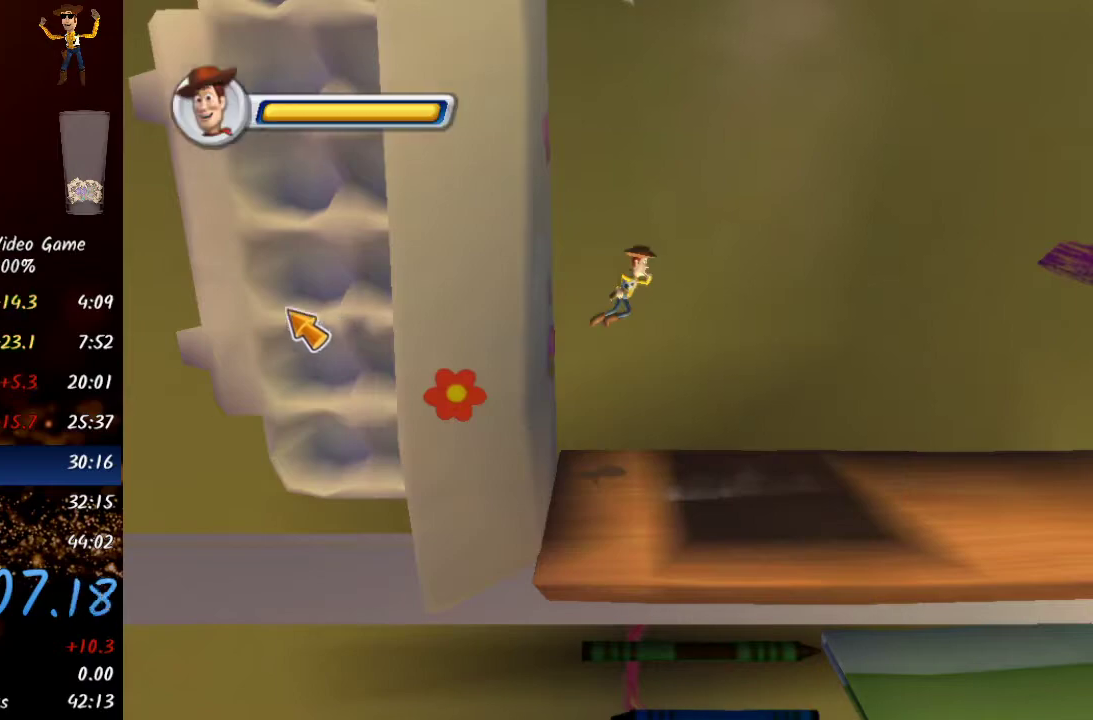
{"buttons": ["X"], "left_stick": "left", "right_stick": "center", "events": [[367, "X", "down"]]}
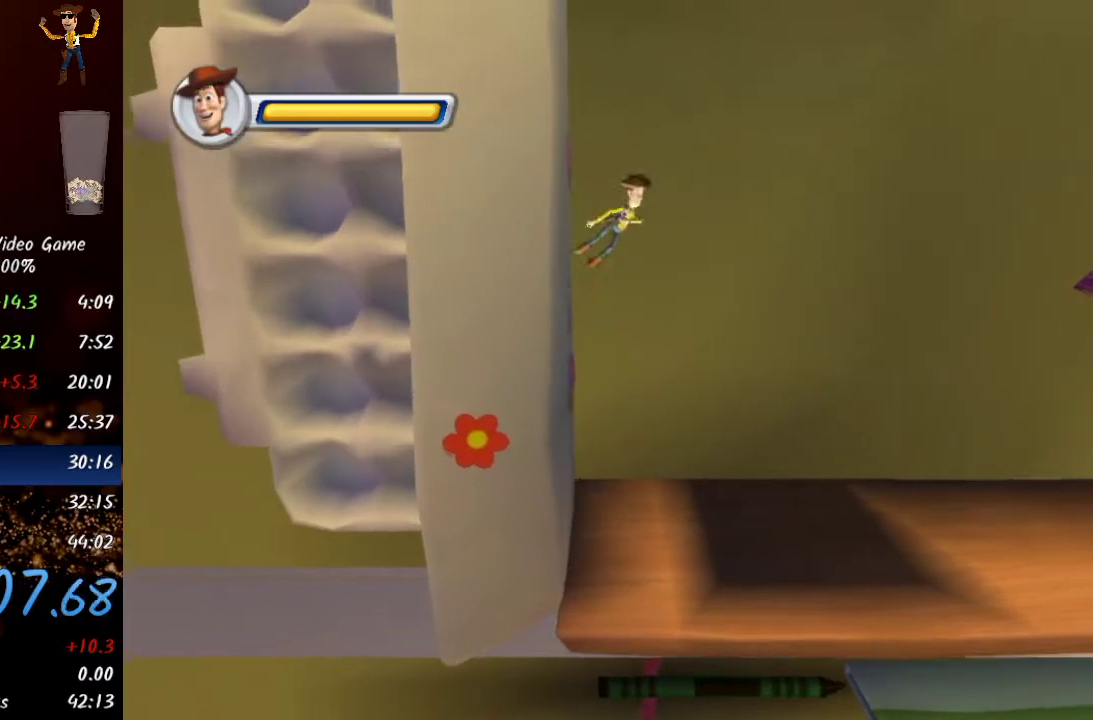
{"buttons": ["START"], "left_stick": "left", "right_stick": "center", "events": [[50, "X", "up"], [133, "START", "down"], [183, "START", "up"], [250, "START", "down"], [300, "START", "up"], [367, "START", "down"], [433, "START", "up"], [467, "START", "down"]]}
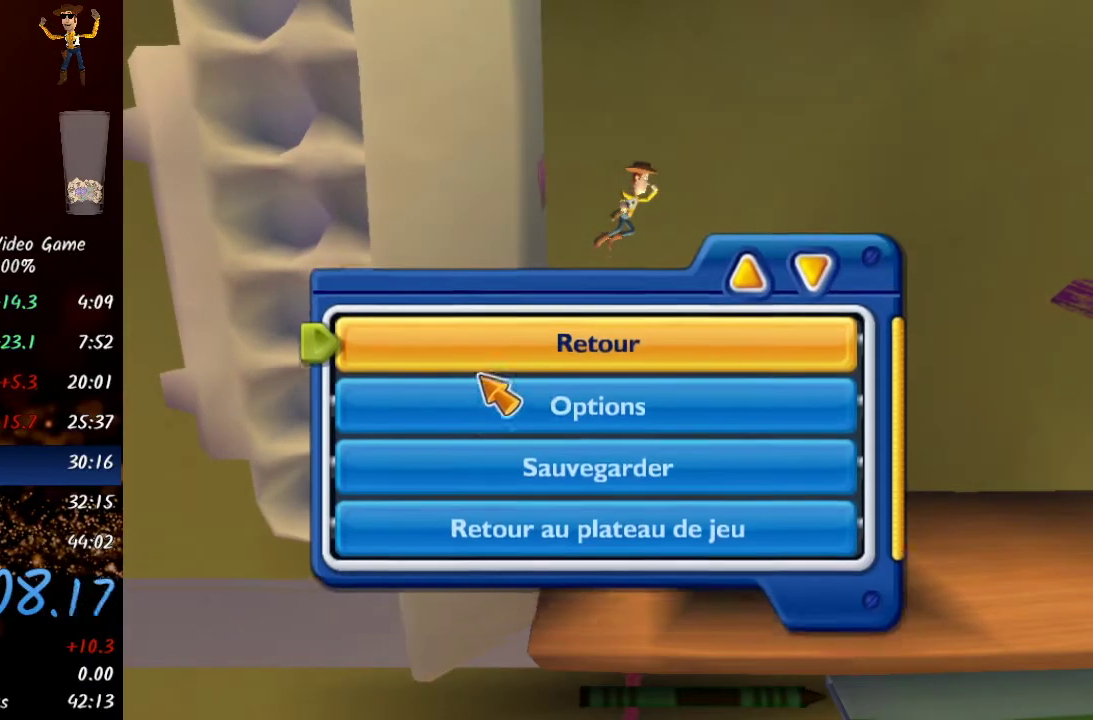
{"buttons": [], "left_stick": "left", "right_stick": "center", "events": [[17, "START", "up"], [83, "START", "down"], [133, "START", "up"], [200, "START", "down"], [267, "START", "up"], [317, "START", "down"], [367, "START", "up"]]}
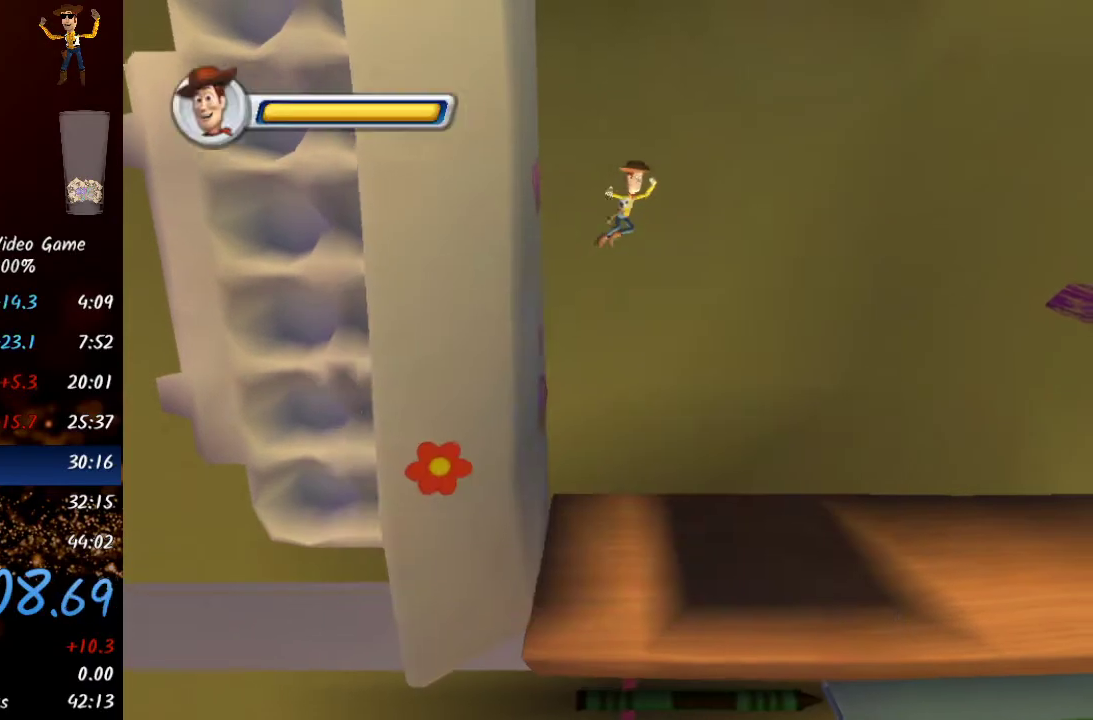
{"buttons": [], "left_stick": "left", "right_stick": "center", "events": [[317, "X", "down"], [450, "X", "up"]]}
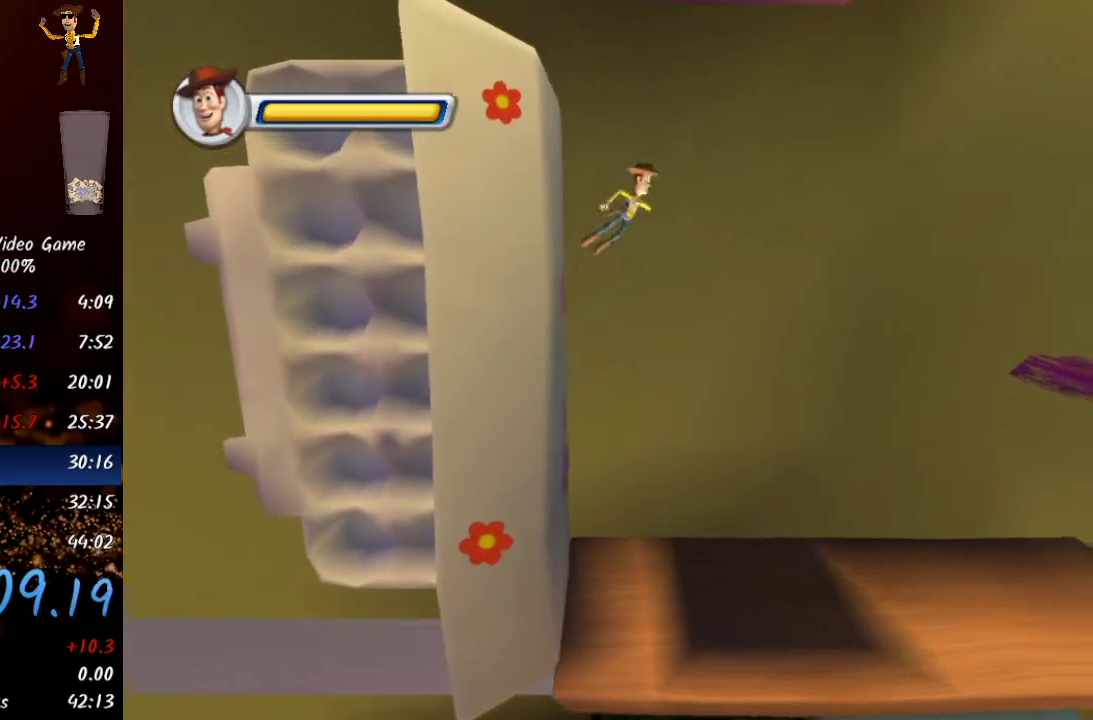
{"buttons": [], "left_stick": "left", "right_stick": "center", "events": [[50, "START", "down"], [100, "START", "up"], [183, "START", "down"], [233, "START", "up"], [300, "START", "down"], [350, "START", "up"], [400, "START", "down"], [450, "START", "up"]]}
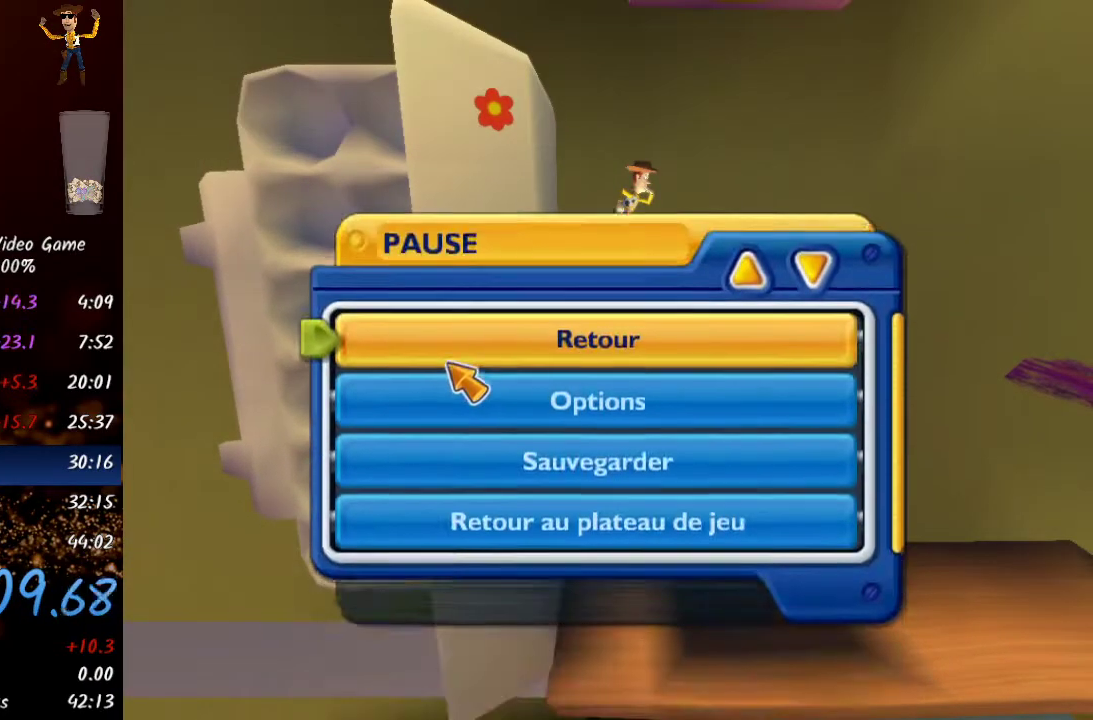
{"buttons": [], "left_stick": "left", "right_stick": "center", "events": [[17, "START", "down"], [83, "START", "up"], [133, "START", "down"], [183, "START", "up"], [250, "START", "down"], [317, "START", "up"], [383, "START", "down"], [400, "START", "up"]]}
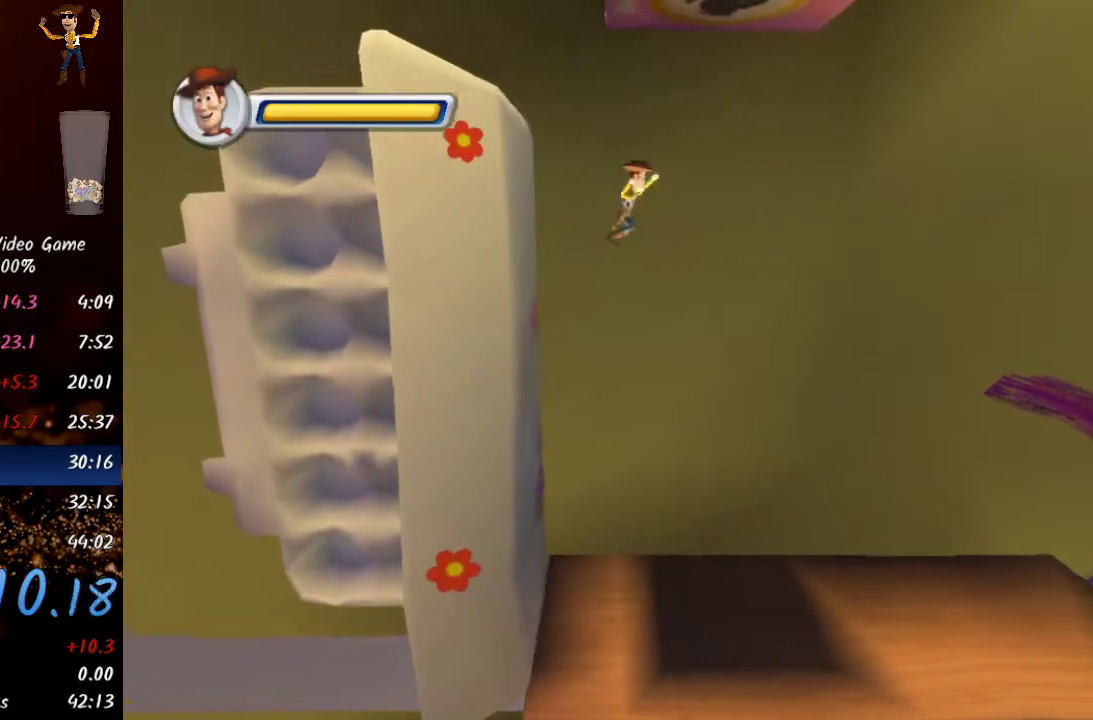
{"buttons": [], "left_stick": "left", "right_stick": "center", "events": []}
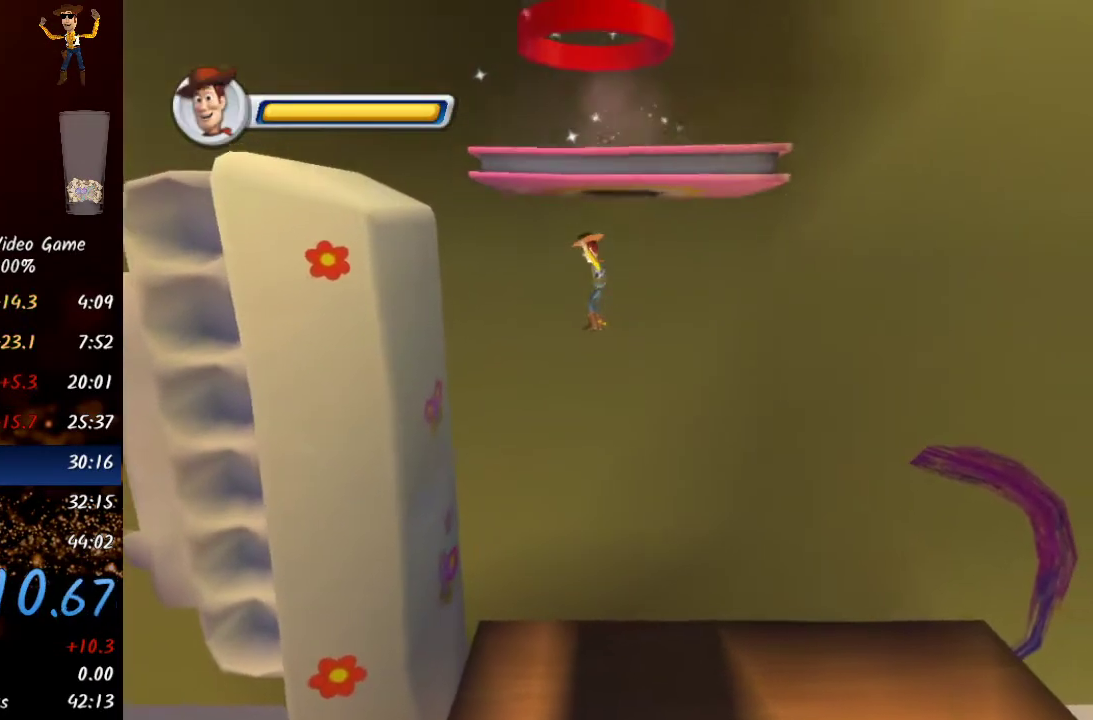
{"buttons": ["X"], "left_stick": "left", "right_stick": "center", "events": [[433, "X", "down"]]}
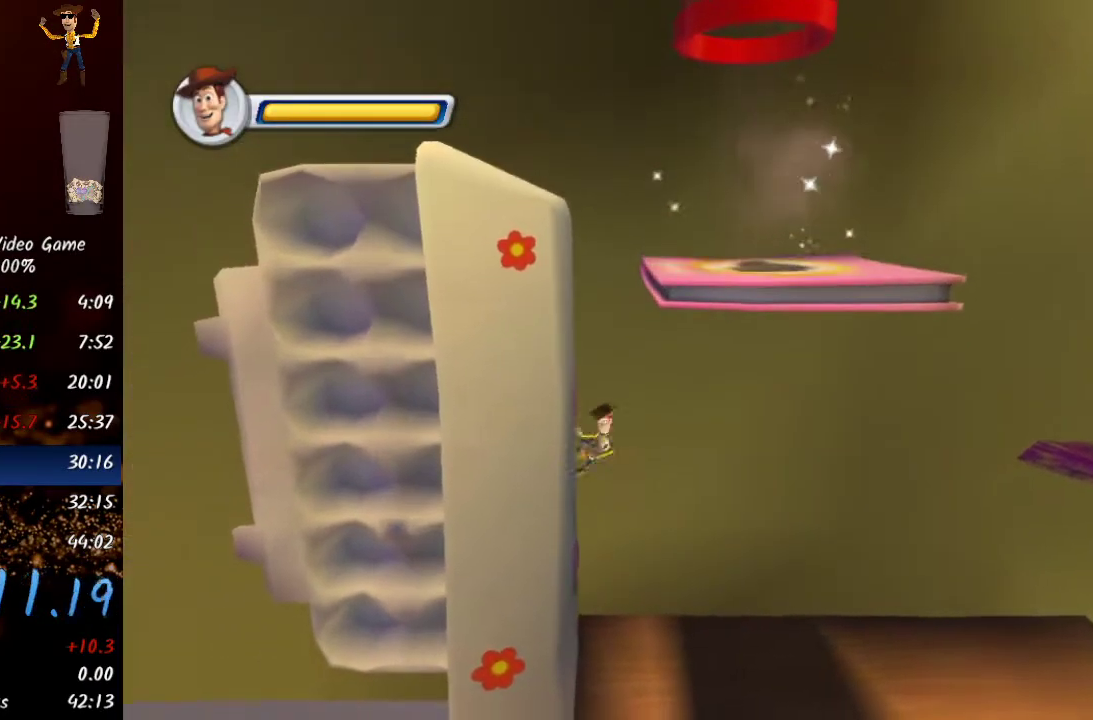
{"buttons": [], "left_stick": "left", "right_stick": "center", "events": [[83, "X", "up"], [183, "START", "down"], [233, "START", "up"], [283, "START", "down"], [350, "START", "up"], [400, "START", "down"], [450, "START", "up"]]}
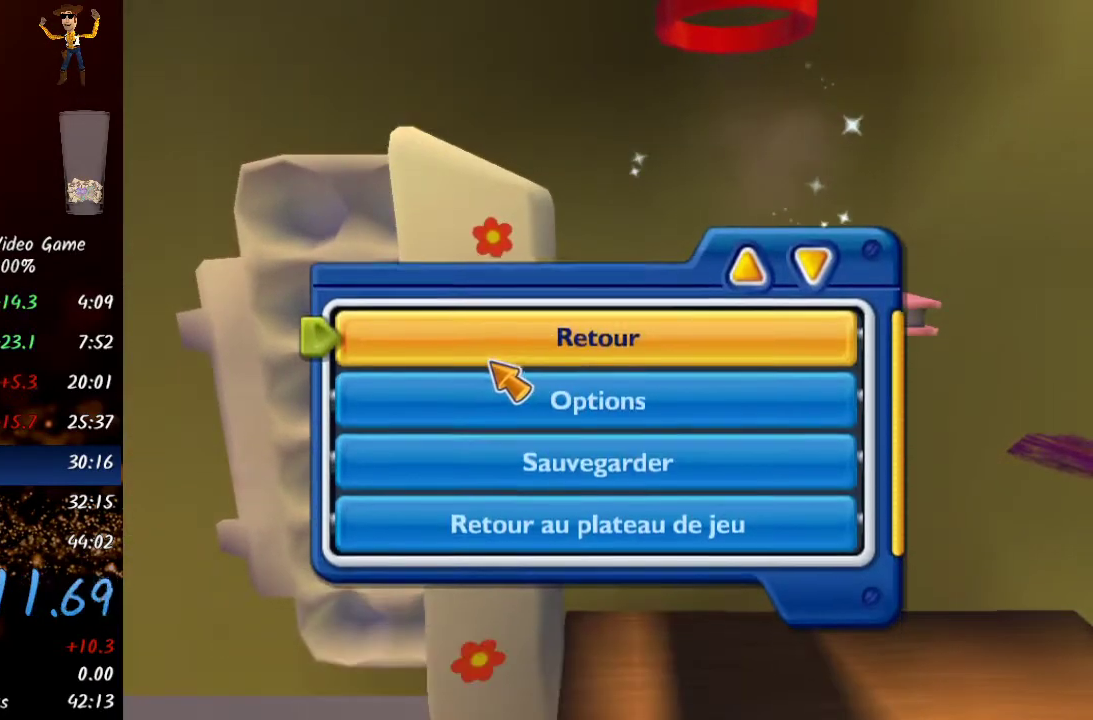
{"buttons": ["START"], "left_stick": "left", "right_stick": "center", "events": [[17, "START", "down"], [67, "START", "up"], [133, "START", "down"], [183, "START", "up"], [250, "START", "down"], [317, "START", "up"], [367, "START", "down"], [433, "START", "up"], [483, "START", "down"]]}
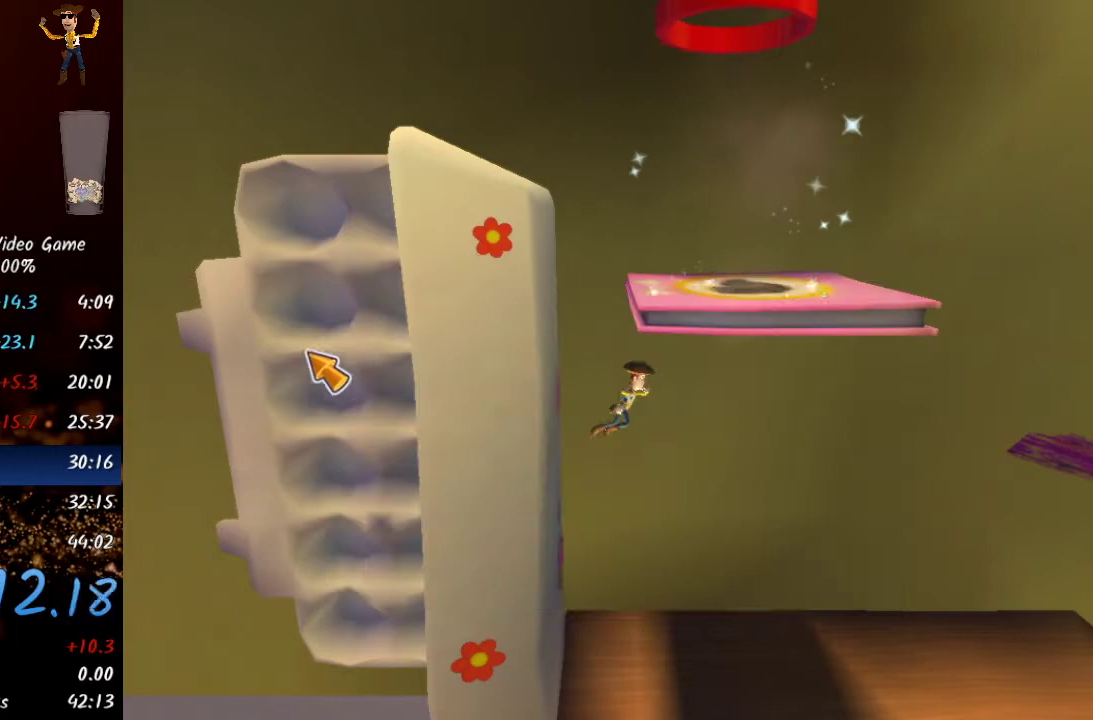
{"buttons": [], "left_stick": "left", "right_stick": "center", "events": [[50, "START", "up"]]}
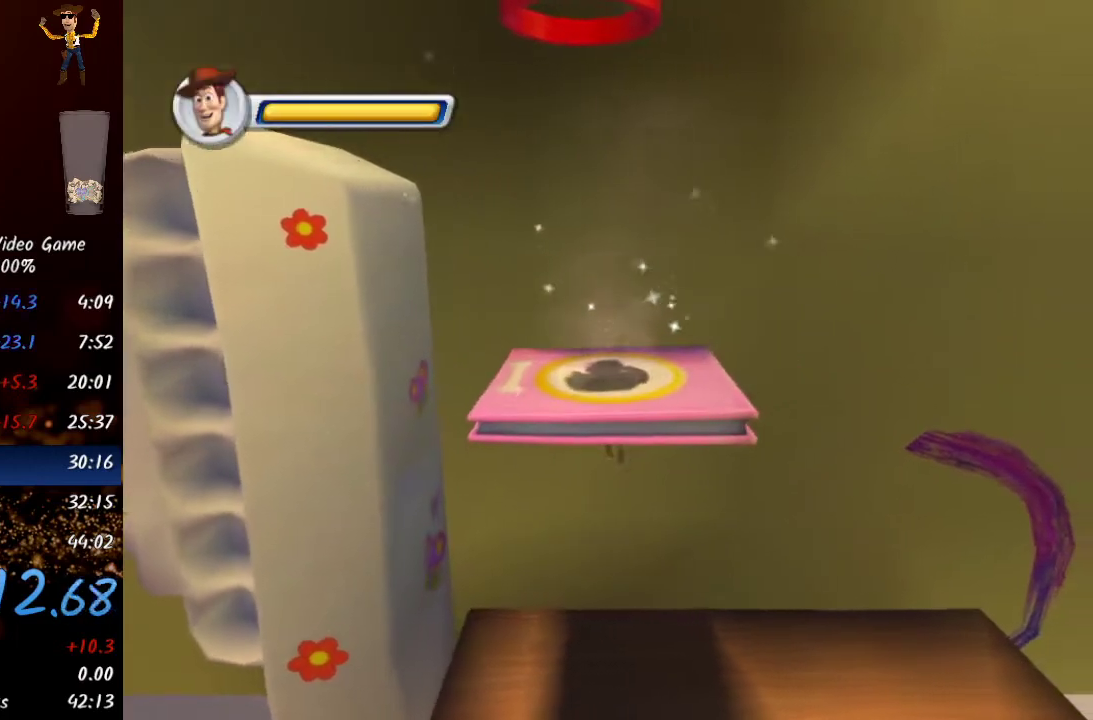
{"buttons": [], "left_stick": "left", "right_stick": "center", "events": []}
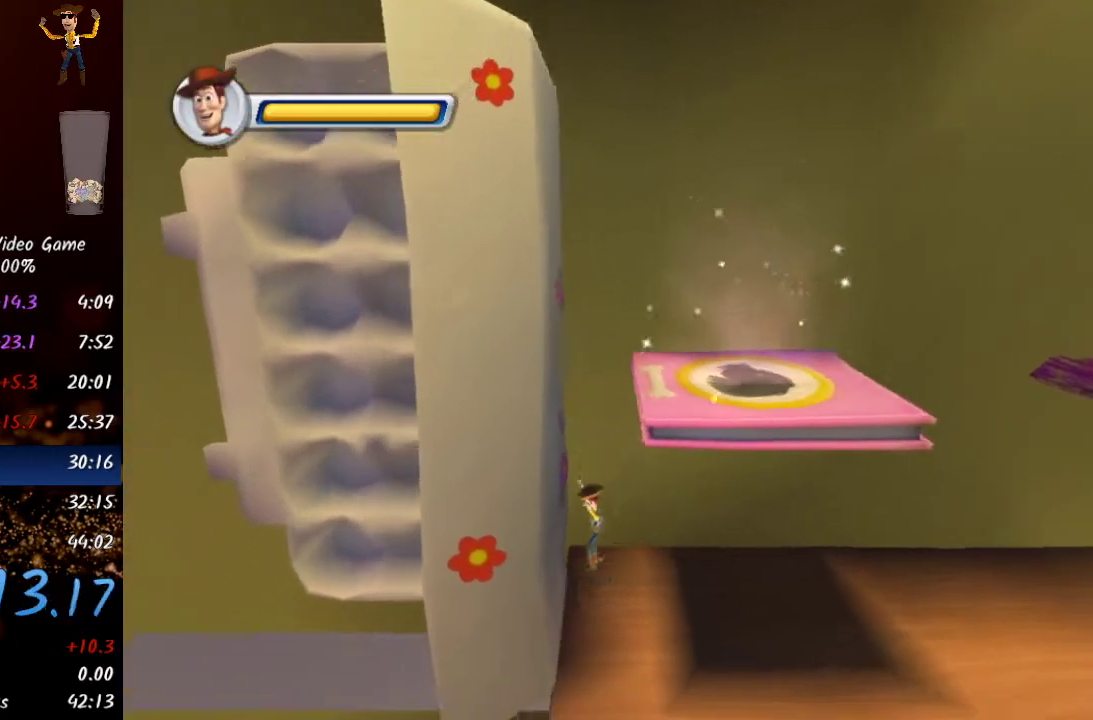
{"buttons": [], "left_stick": "left", "right_stick": "center", "events": [[133, "A", "down"], [300, "A", "up"], [383, "A", "down"], [500, "A", "up"]]}
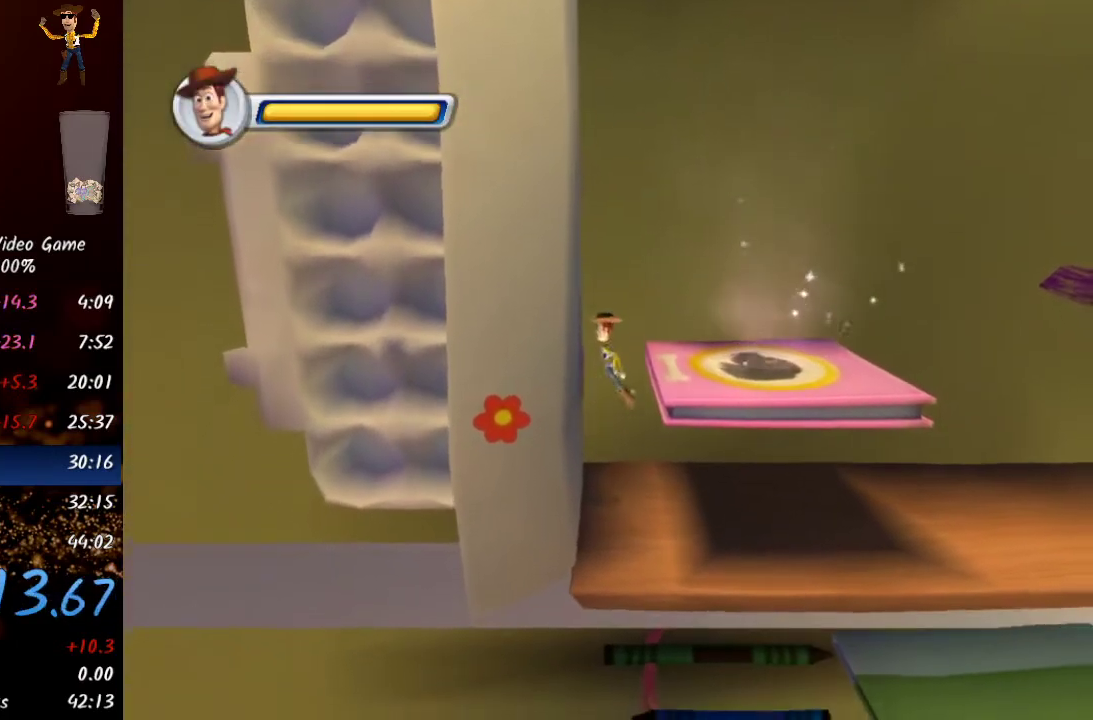
{"buttons": [], "left_stick": "right", "right_stick": "center", "events": [[100, "X", "down"], [167, "X", "up"], [217, "X", "down"], [317, "X", "up"], [400, "left_stick", "center"], [450, "left_stick", "right"]]}
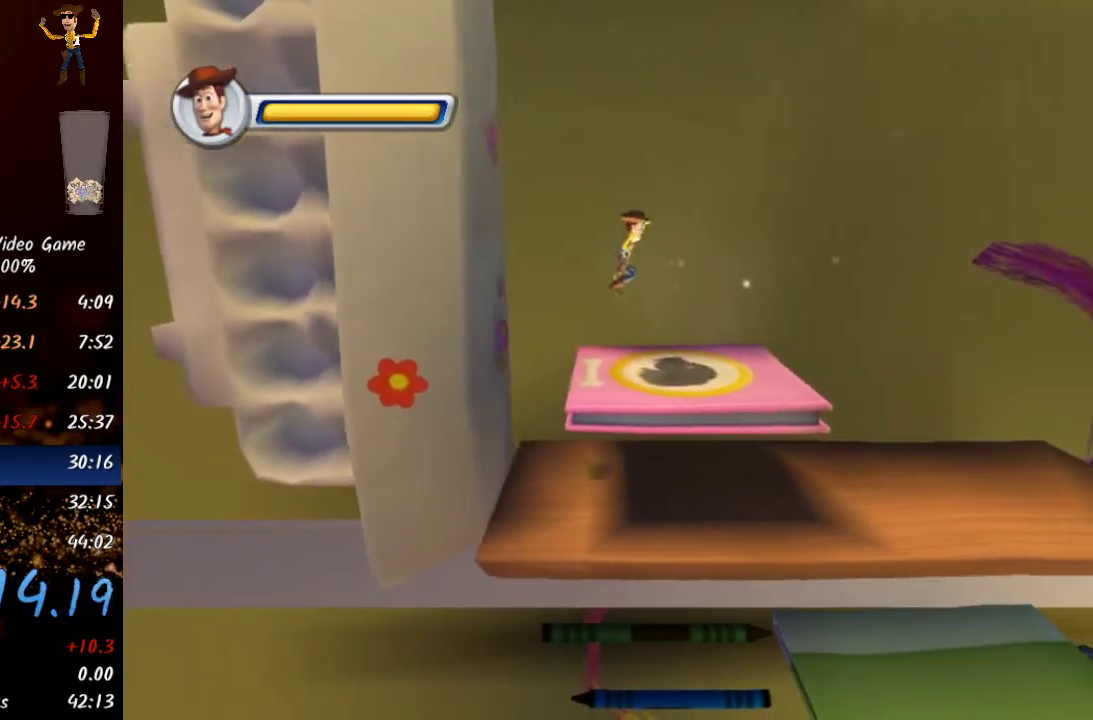
{"buttons": [], "left_stick": "center", "right_stick": "center", "events": [[117, "left_stick", "up-right"], [350, "left_stick", "center"]]}